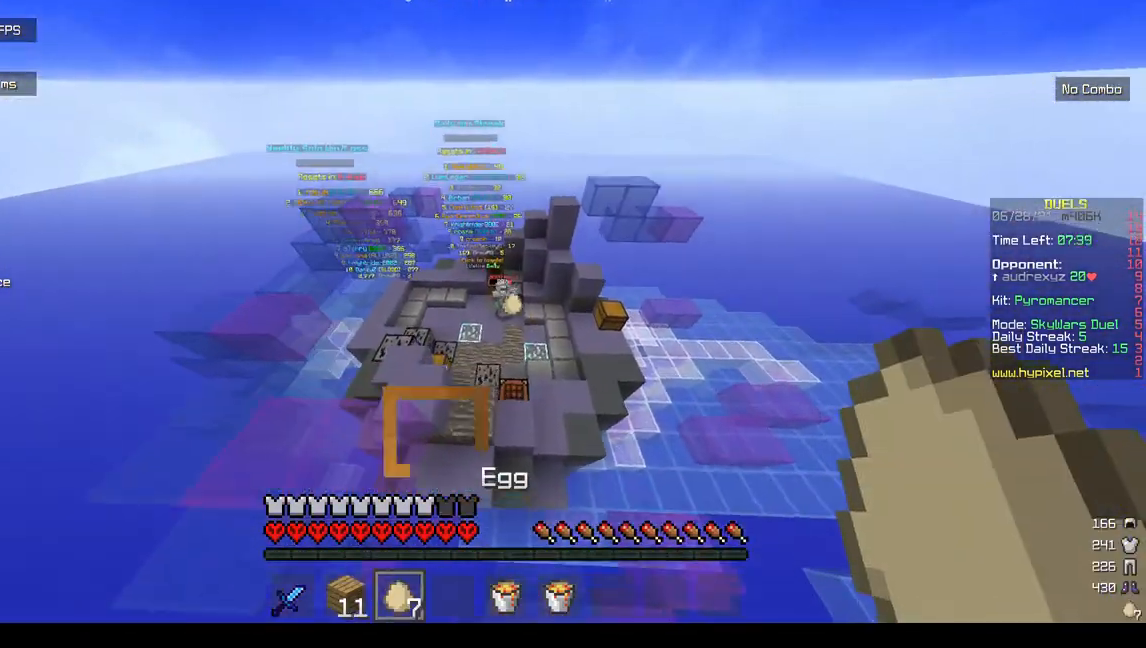
Gameplay with keyboard and mouse; each line is a JSON object with the keys and mouse buttons held at the frame after it. "events" lists presses ("down") and releases ("up") of "a", "d", "s", "w", "mouse_left" and "mouse_right" between this image and that frame as [ms after this image, input, new state], when the widget could be followed in between. "mouse_left", "mouse_right" = the "left", "right" buttons of the "mouse" list. No other keys are recorded. Fast repeated clicks can show as one long hold. Mouse movement is not recorded.
{"keys": ["w"], "mouse": [], "events": []}
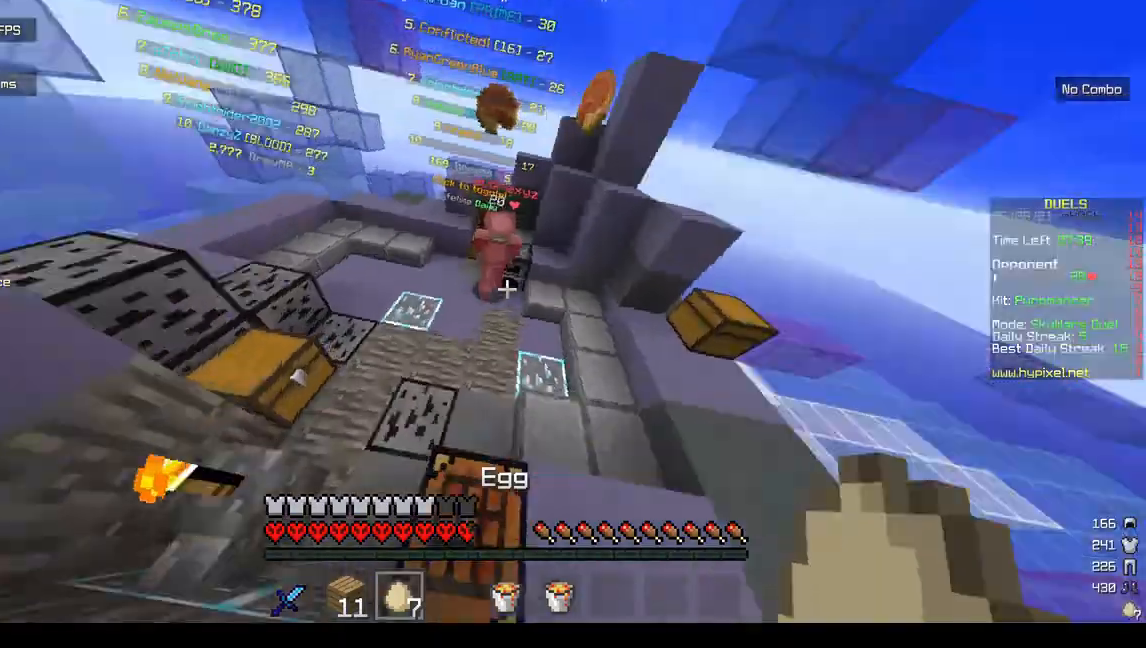
{"keys": [], "mouse": ["right"], "events": [[433, "mouse_right", "down"], [500, "w", "up"]]}
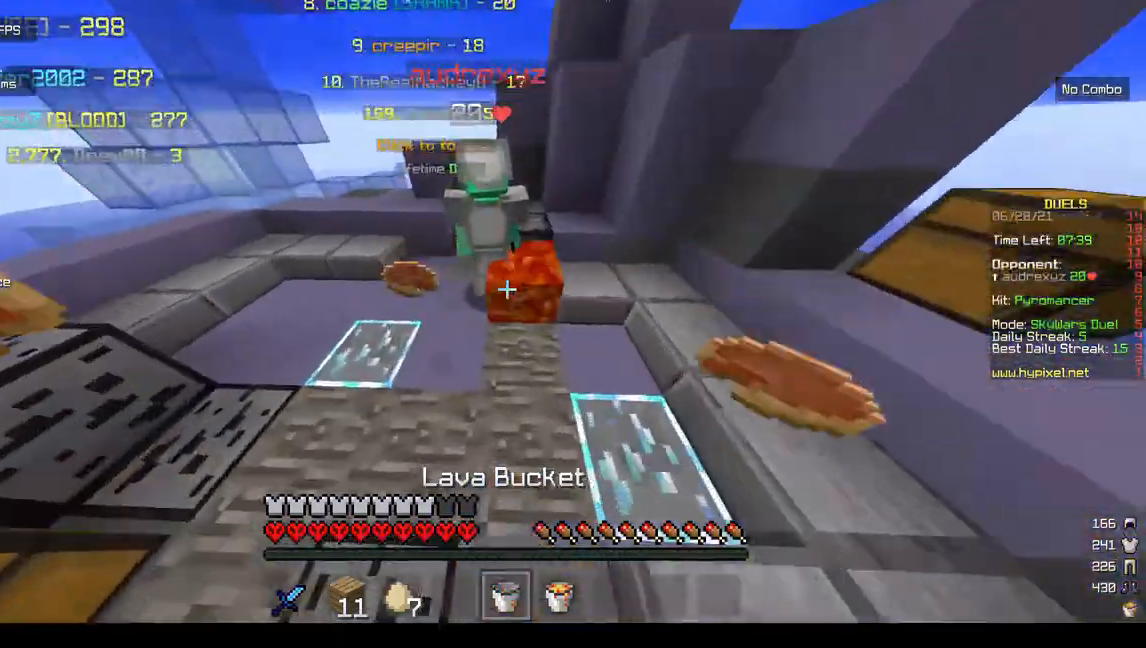
{"keys": [], "mouse": [], "events": [[67, "d", "down"], [67, "mouse_right", "up"], [267, "d", "up"]]}
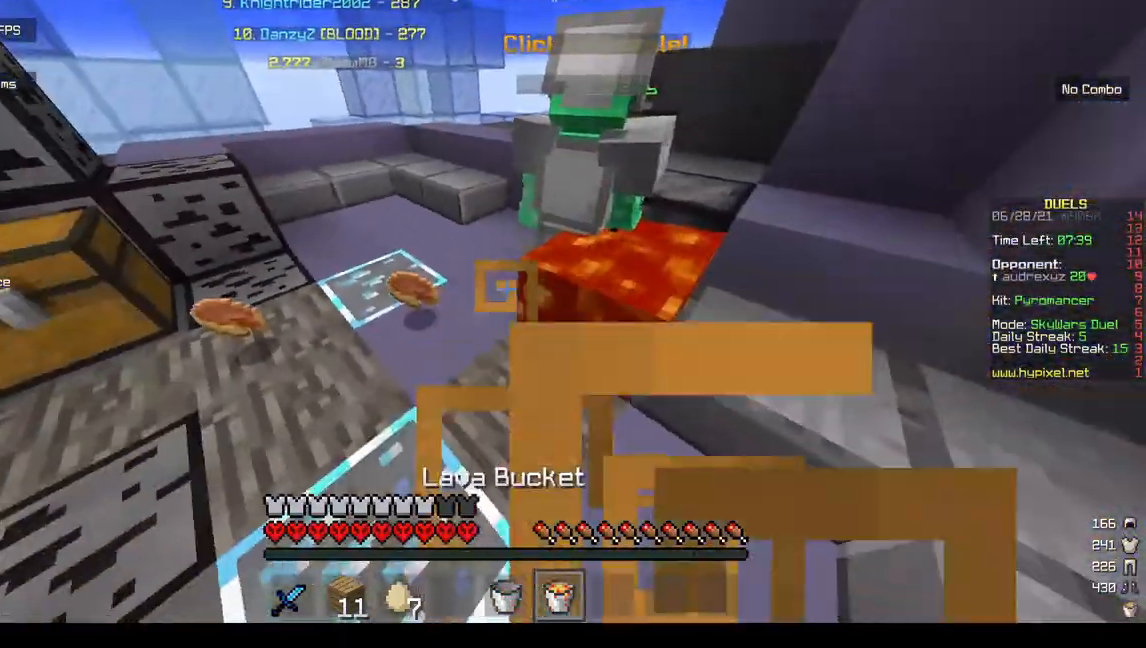
{"keys": ["s"], "mouse": [], "events": [[33, "mouse_right", "down"], [200, "mouse_right", "up"], [233, "s", "down"]]}
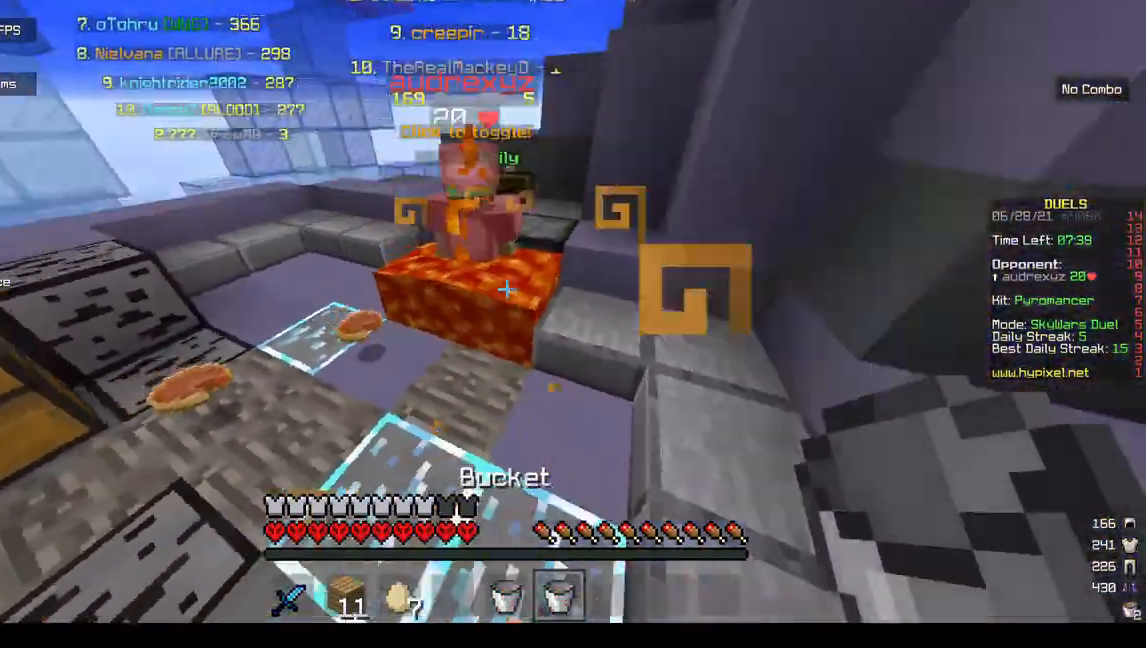
{"keys": ["d"], "mouse": [], "events": [[133, "d", "down"], [133, "s", "up"]]}
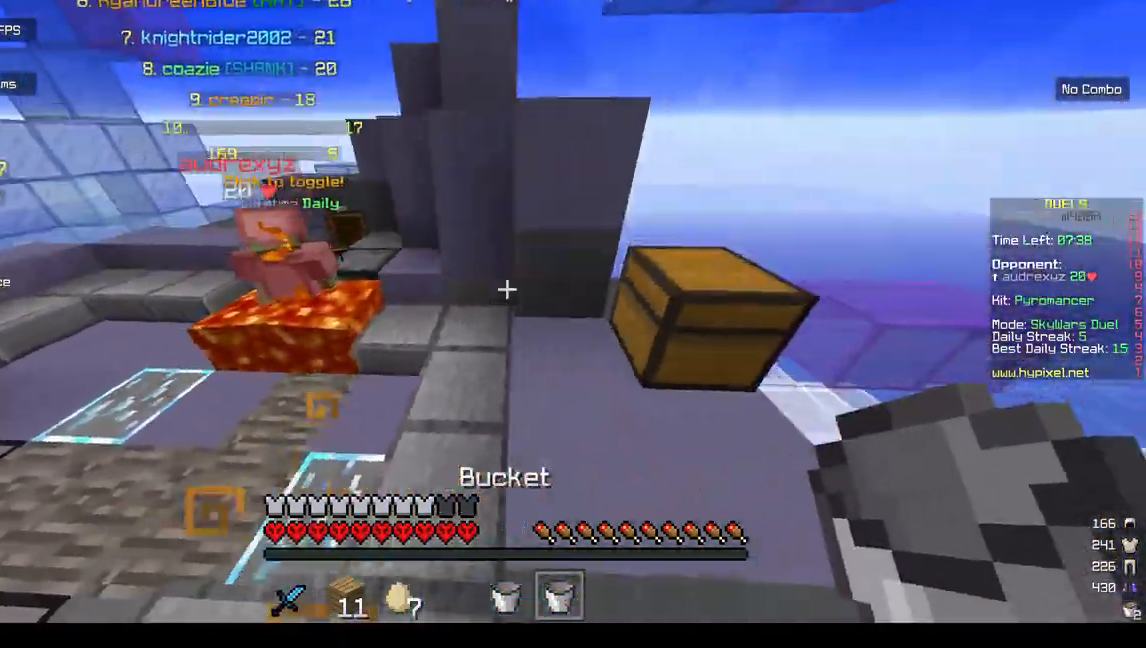
{"keys": ["s"], "mouse": [], "events": [[367, "d", "up"], [400, "s", "down"]]}
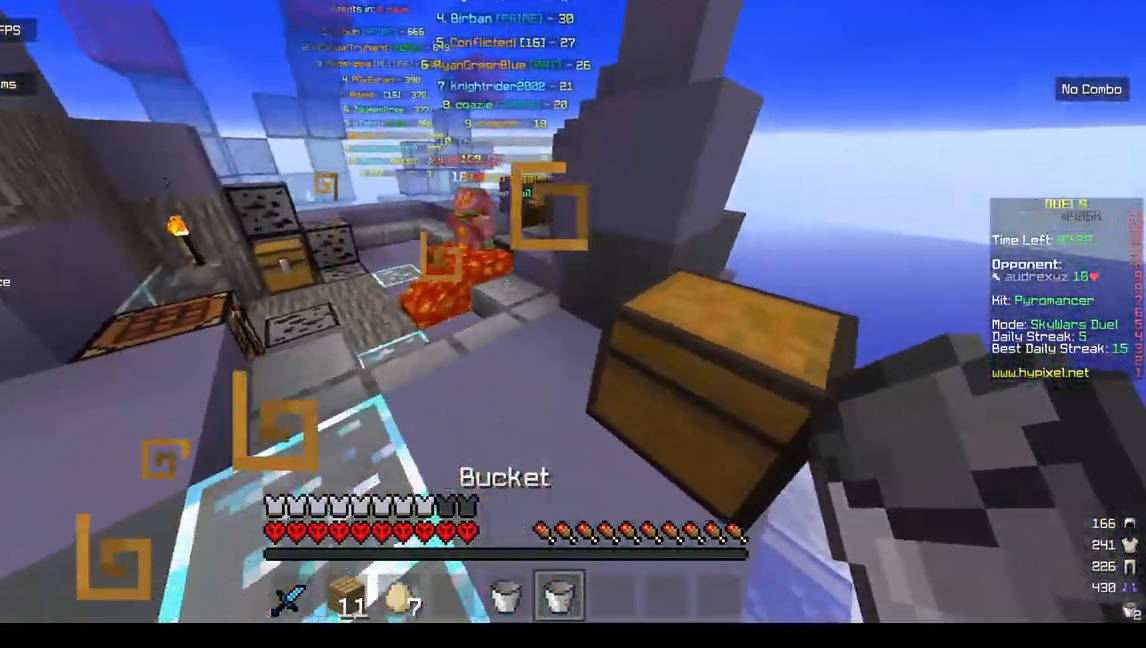
{"keys": [], "mouse": [], "events": [[167, "a", "down"], [367, "s", "up"], [400, "a", "up"]]}
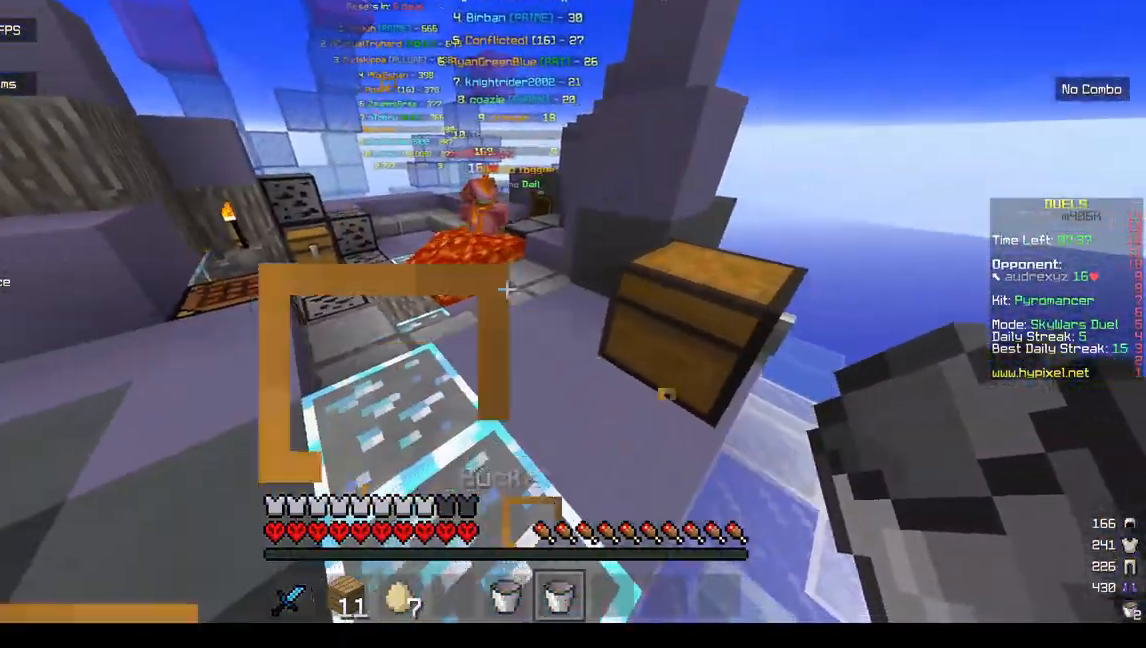
{"keys": ["w"], "mouse": [], "events": [[433, "w", "down"]]}
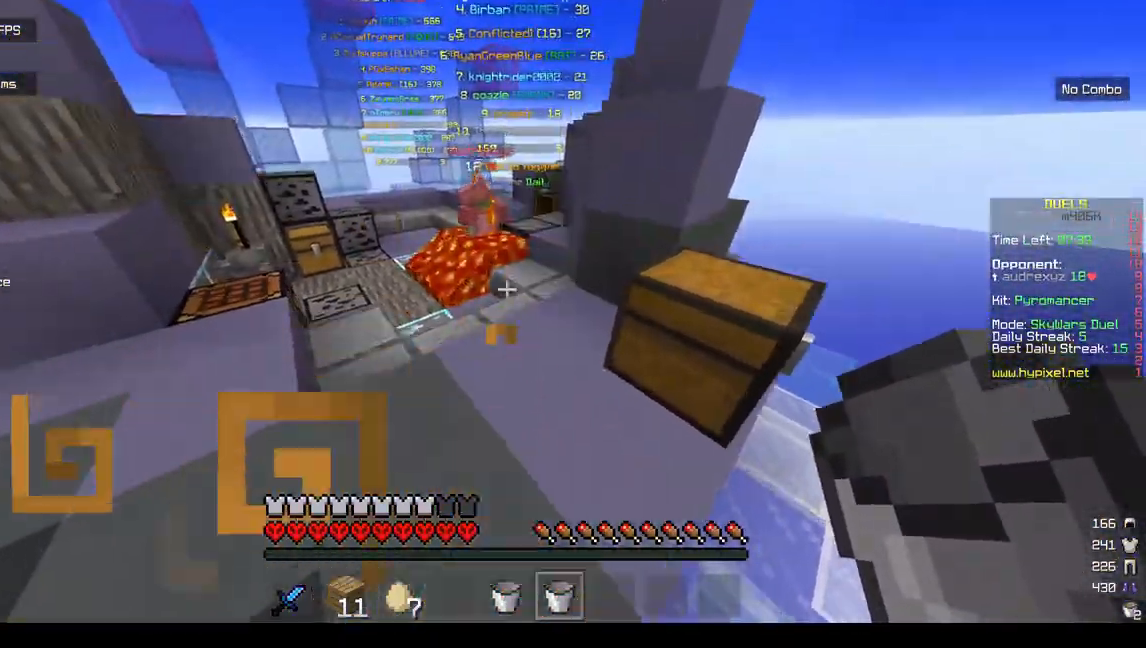
{"keys": ["w"], "mouse": [], "events": [[233, "w", "up"], [400, "w", "down"]]}
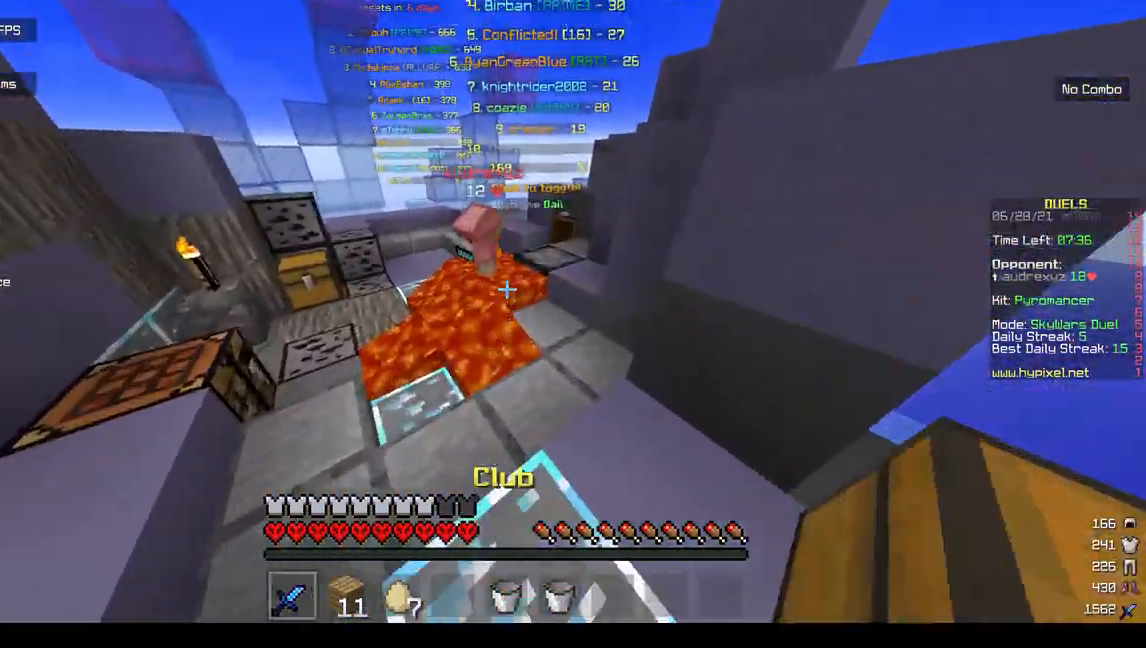
{"keys": ["d"], "mouse": ["left"], "events": [[100, "d", "down"], [267, "mouse_left", "down"], [433, "w", "up"]]}
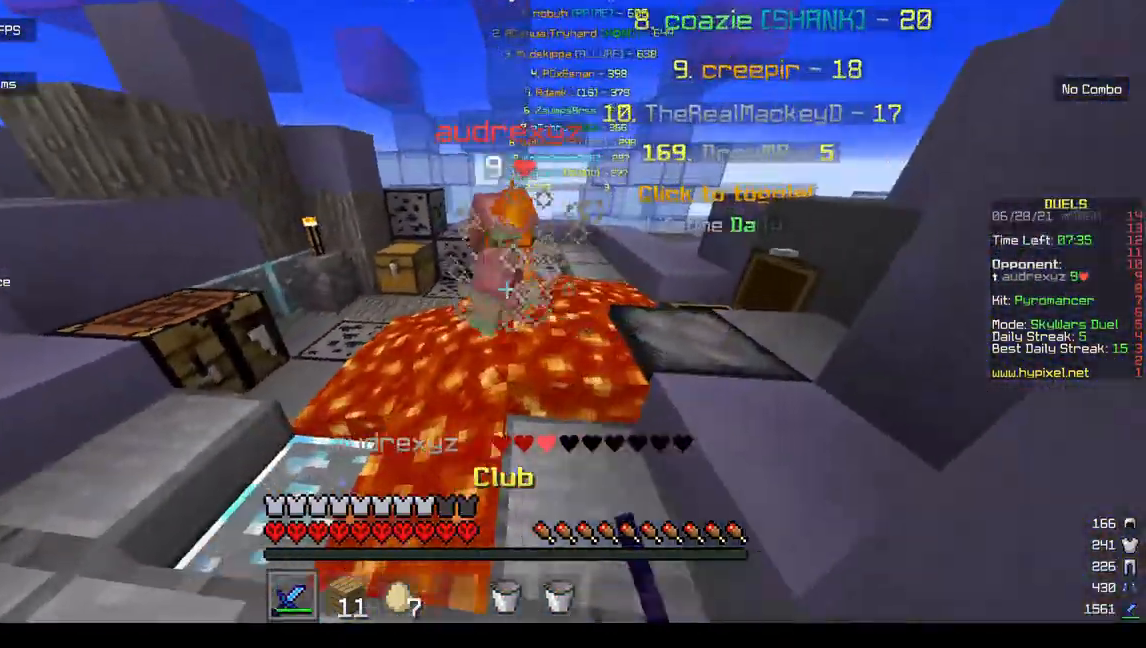
{"keys": [], "mouse": [], "events": [[133, "s", "down"], [200, "d", "up"], [233, "mouse_left", "up"], [367, "s", "up"]]}
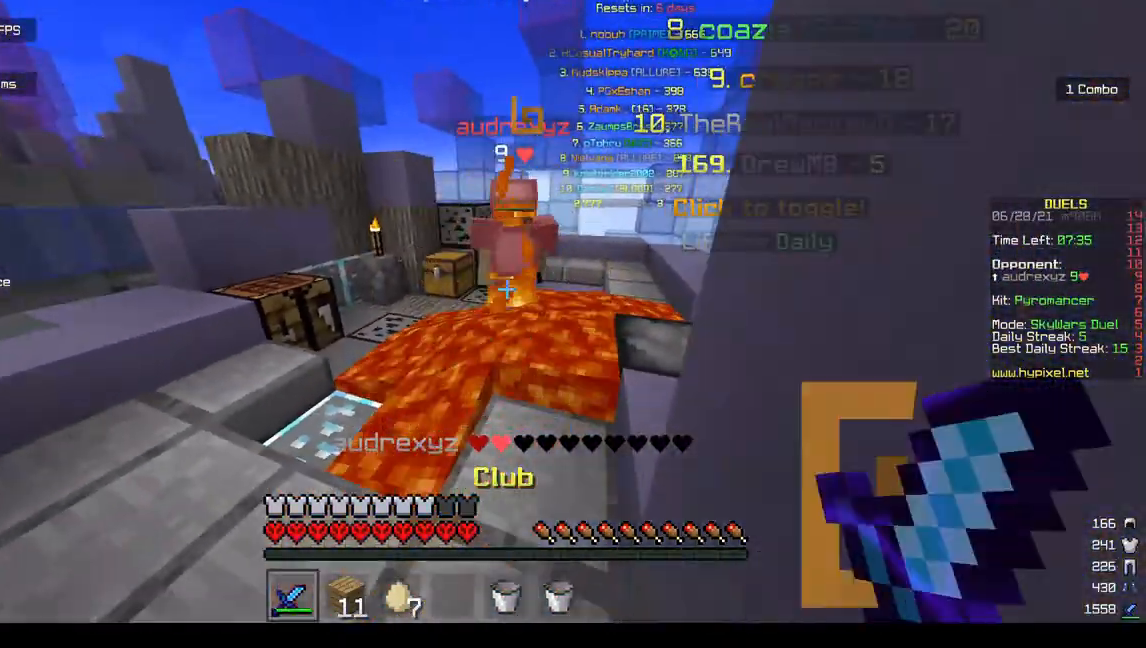
{"keys": [], "mouse": [], "events": []}
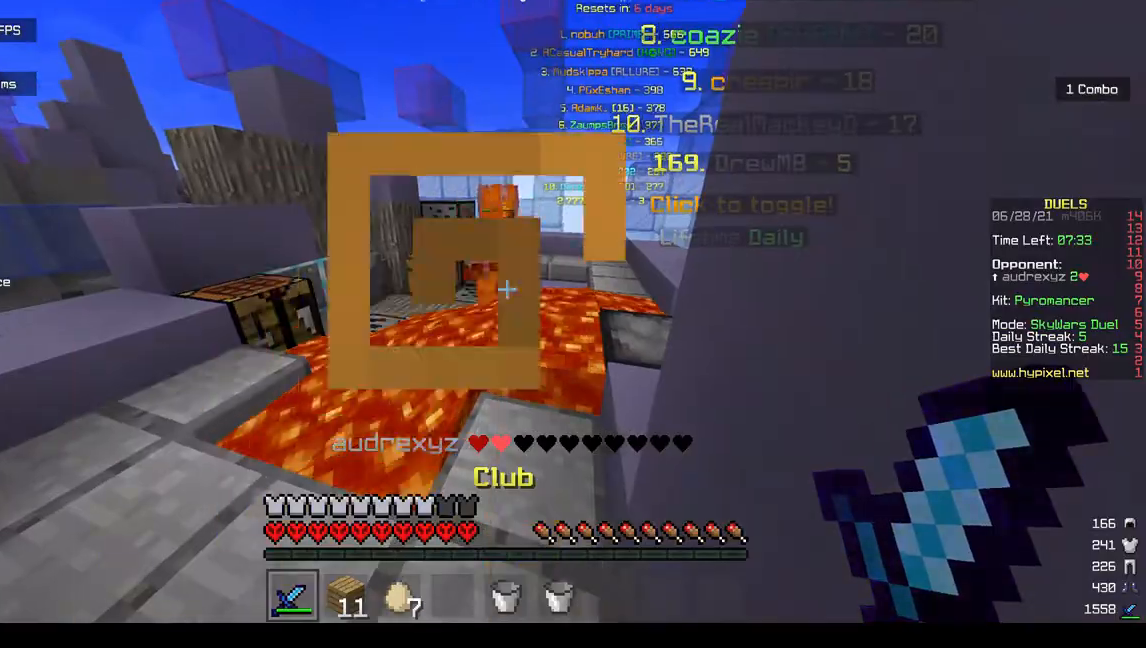
{"keys": [], "mouse": [], "events": []}
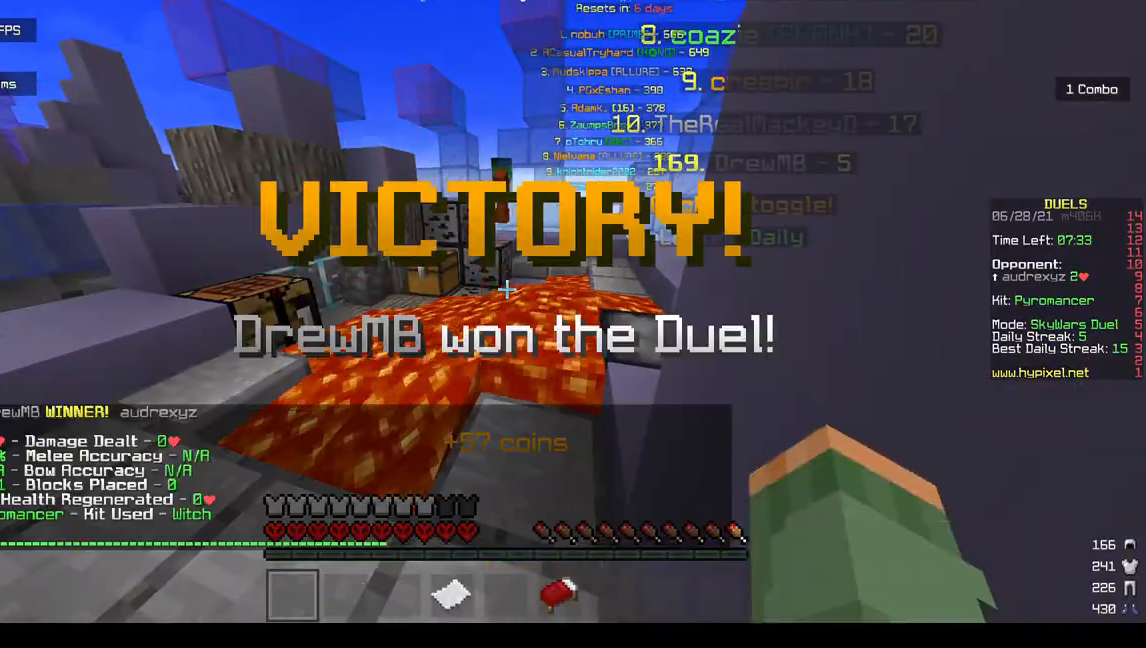
{"keys": [], "mouse": [], "events": []}
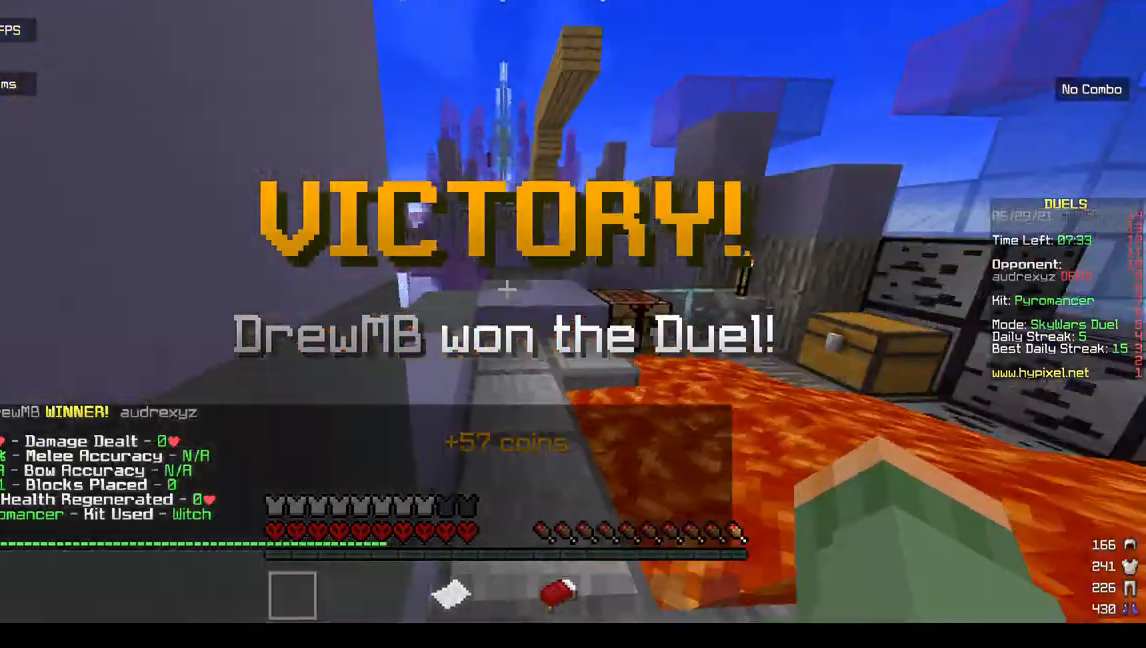
{"keys": ["w"], "mouse": [], "events": [[67, "w", "down"]]}
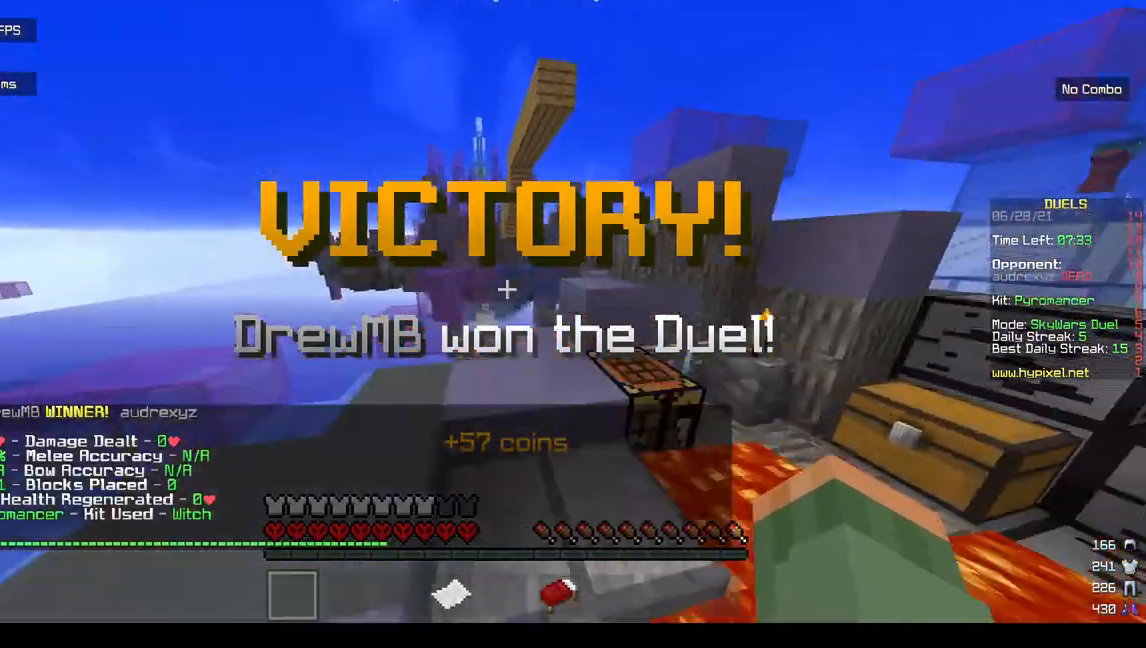
{"keys": [], "mouse": [], "events": [[233, "w", "up"]]}
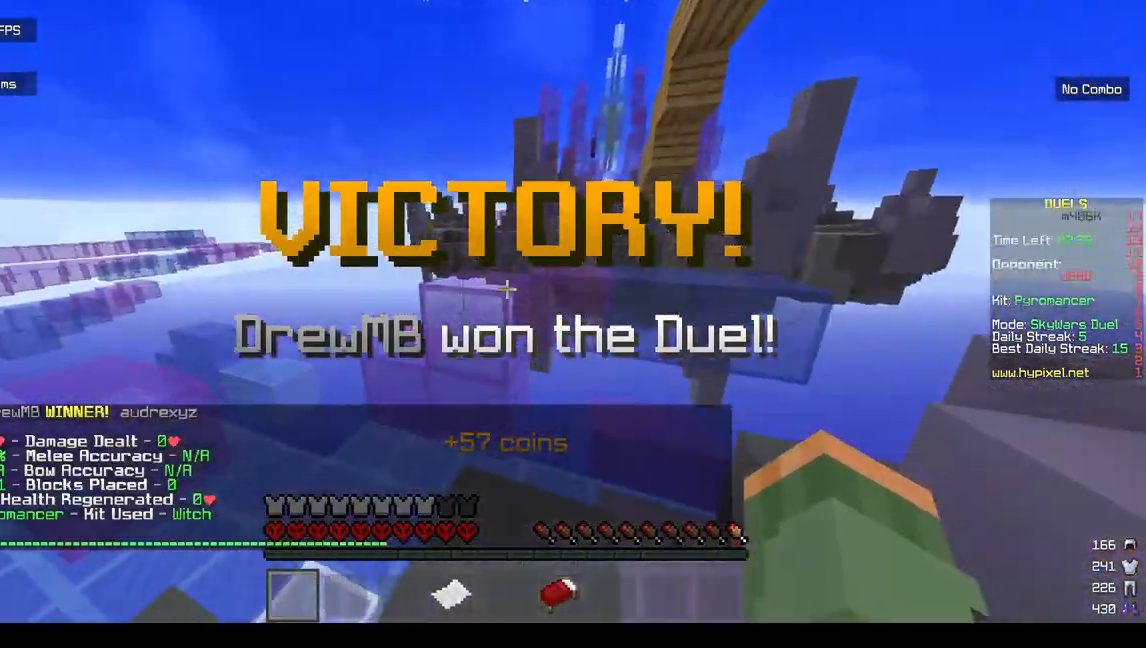
{"keys": [], "mouse": [], "events": [[33, "w", "down"], [333, "w", "up"]]}
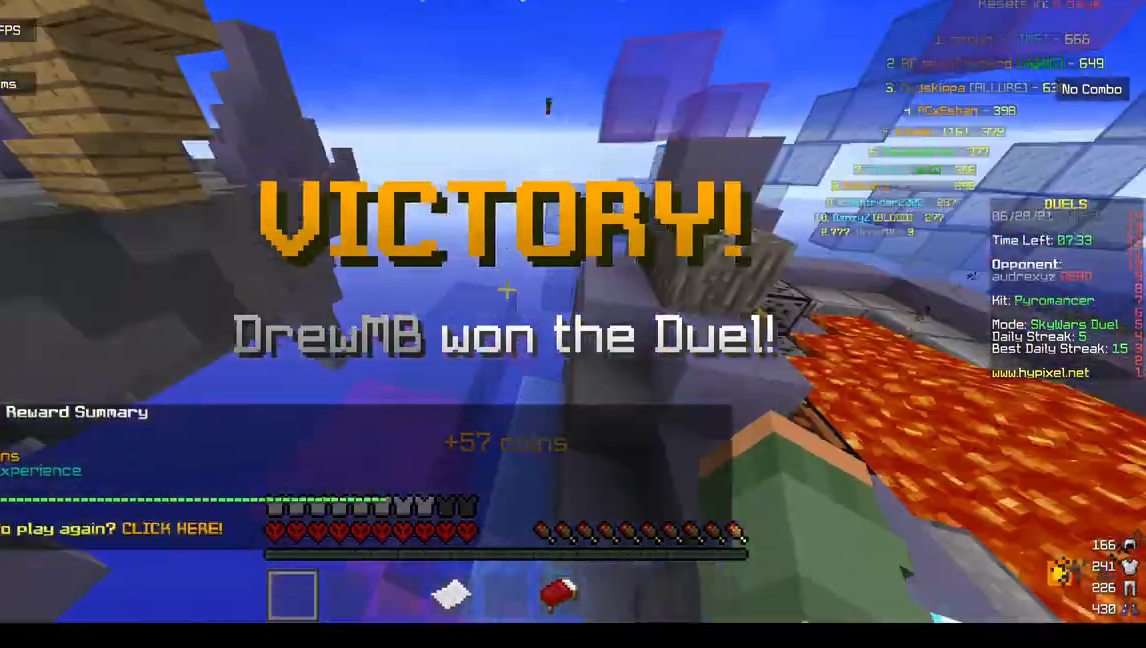
{"keys": ["w"], "mouse": [], "events": [[400, "w", "down"]]}
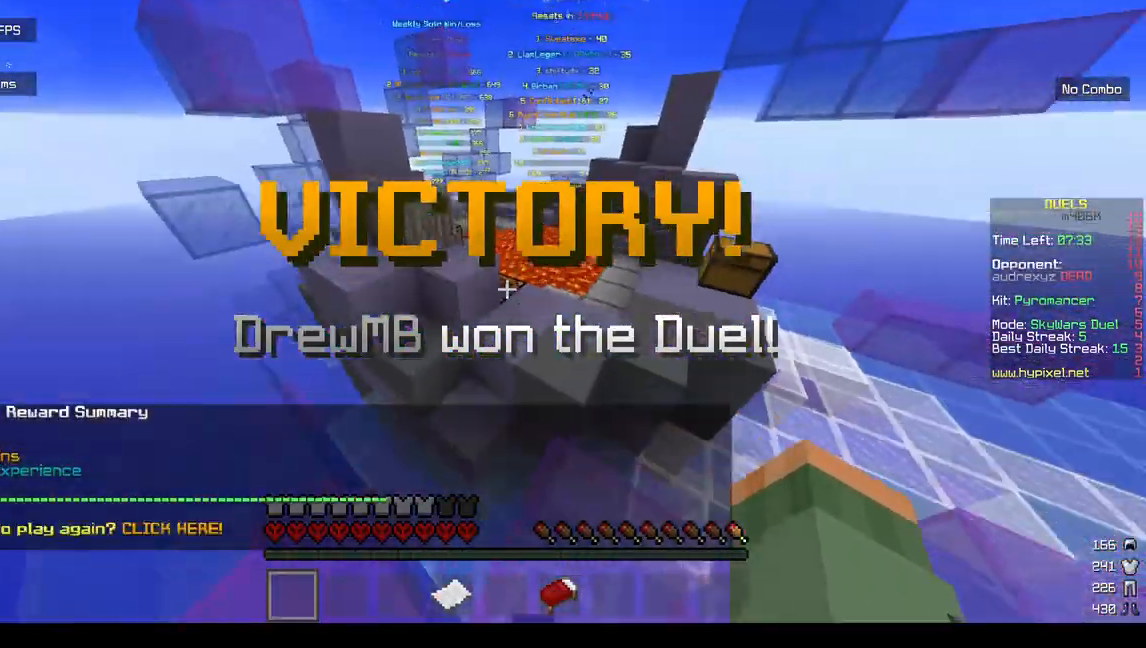
{"keys": [], "mouse": [], "events": [[367, "w", "up"]]}
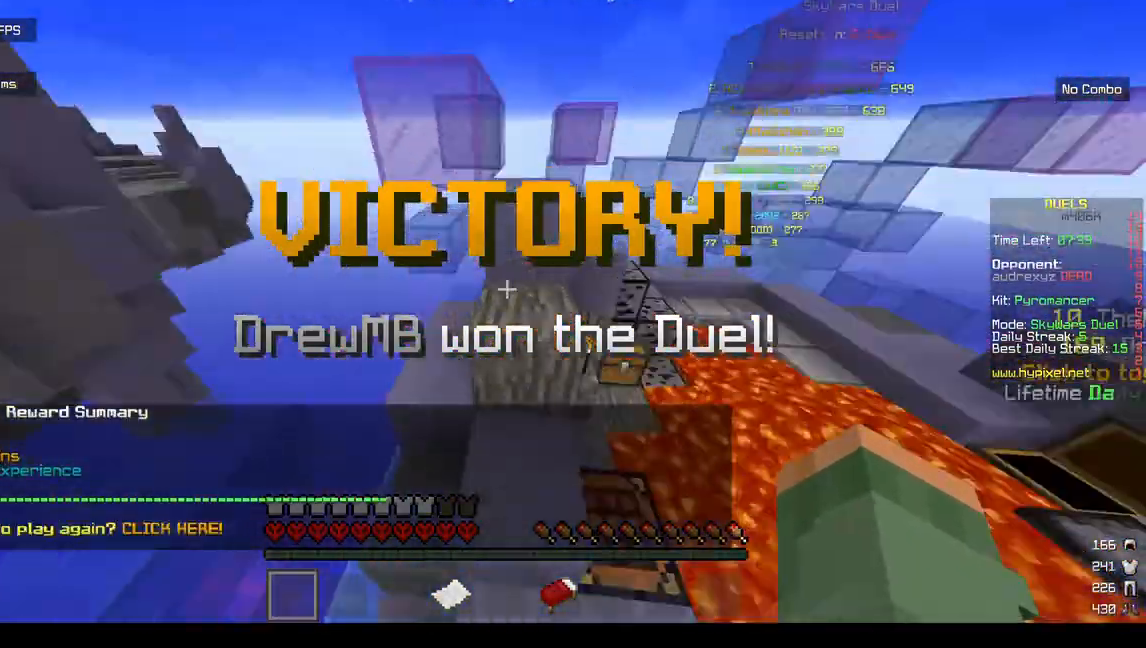
{"keys": [], "mouse": [], "events": []}
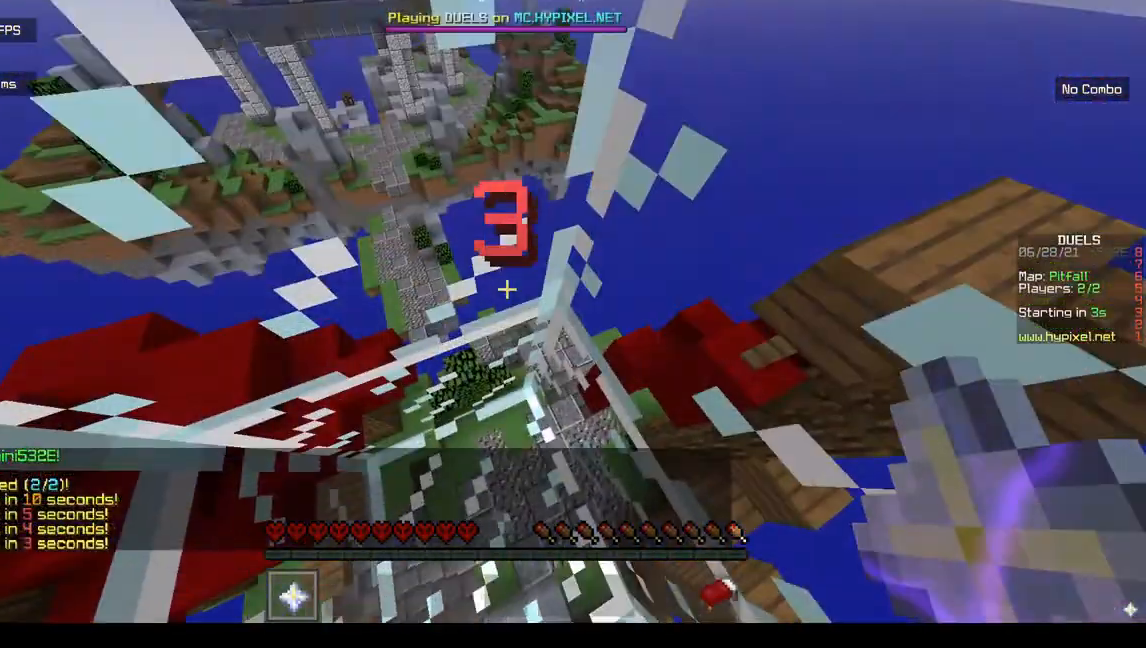
{"keys": [], "mouse": [], "events": [[133, "s", "down"], [300, "s", "up"]]}
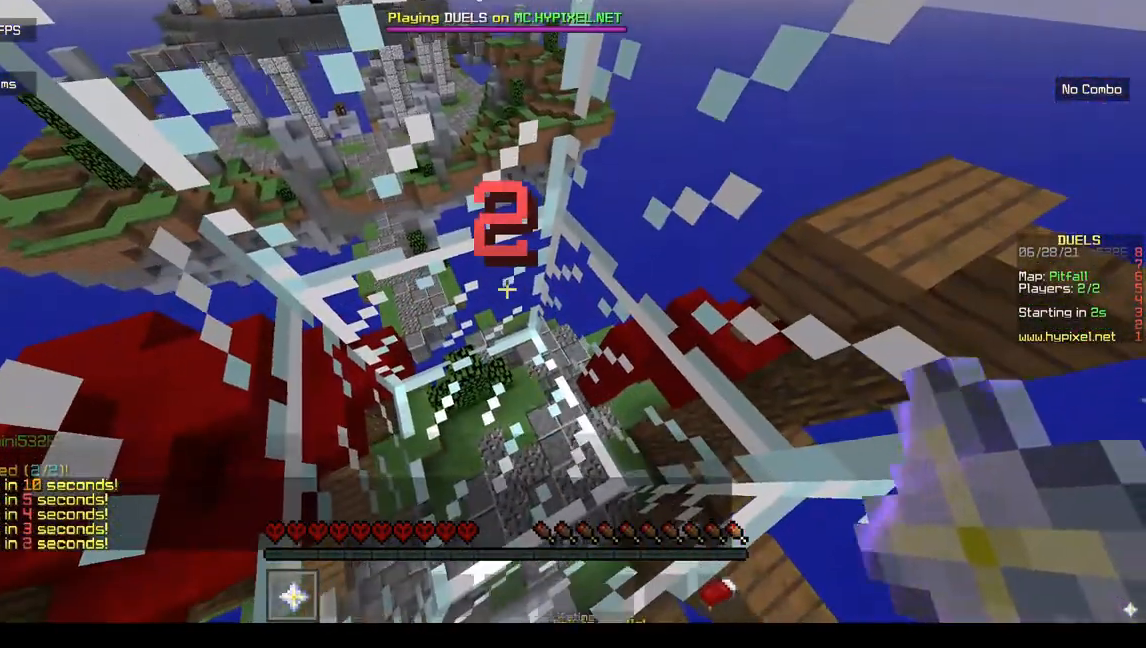
{"keys": [], "mouse": [], "events": []}
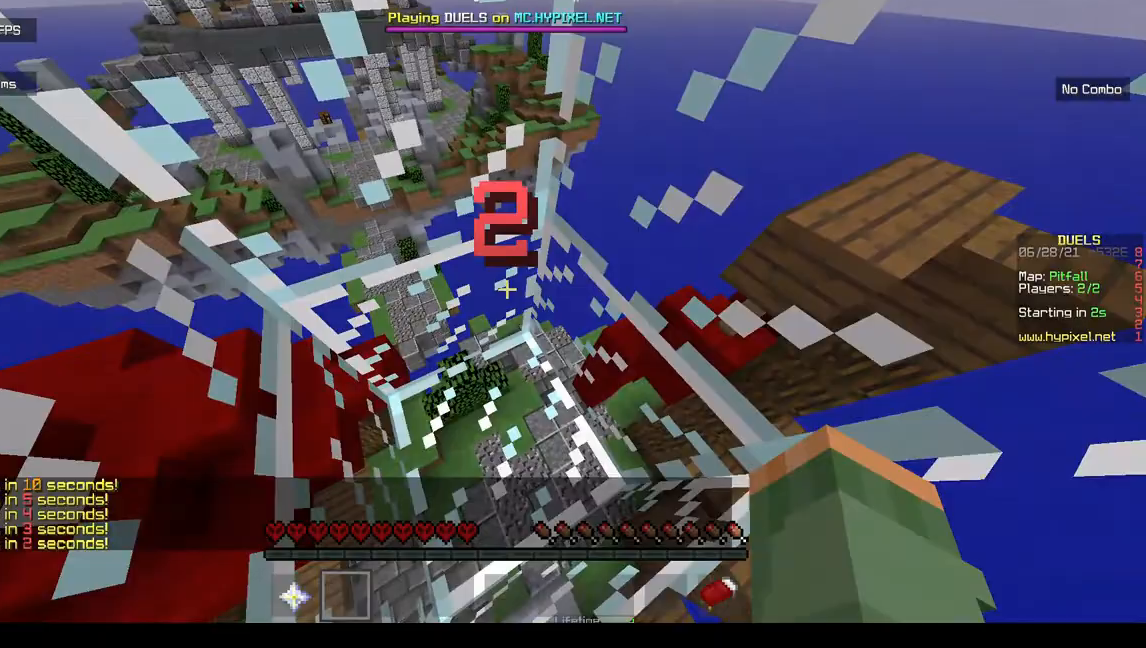
{"keys": [], "mouse": ["left"], "events": [[100, "mouse_left", "down"]]}
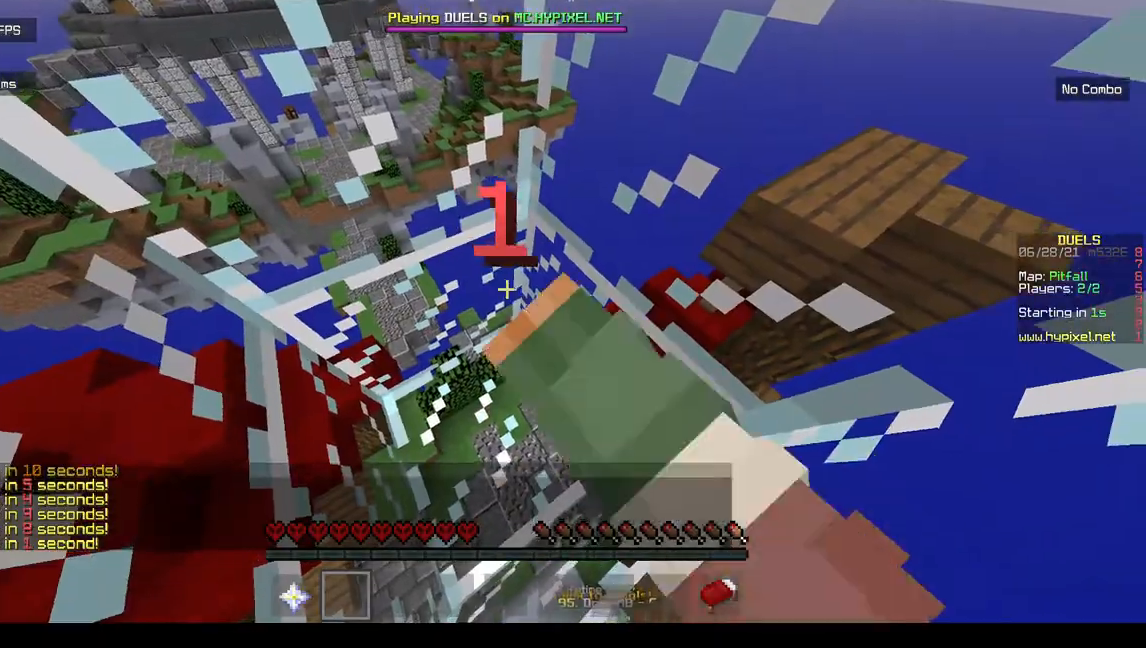
{"keys": [], "mouse": [], "events": [[500, "mouse_left", "up"]]}
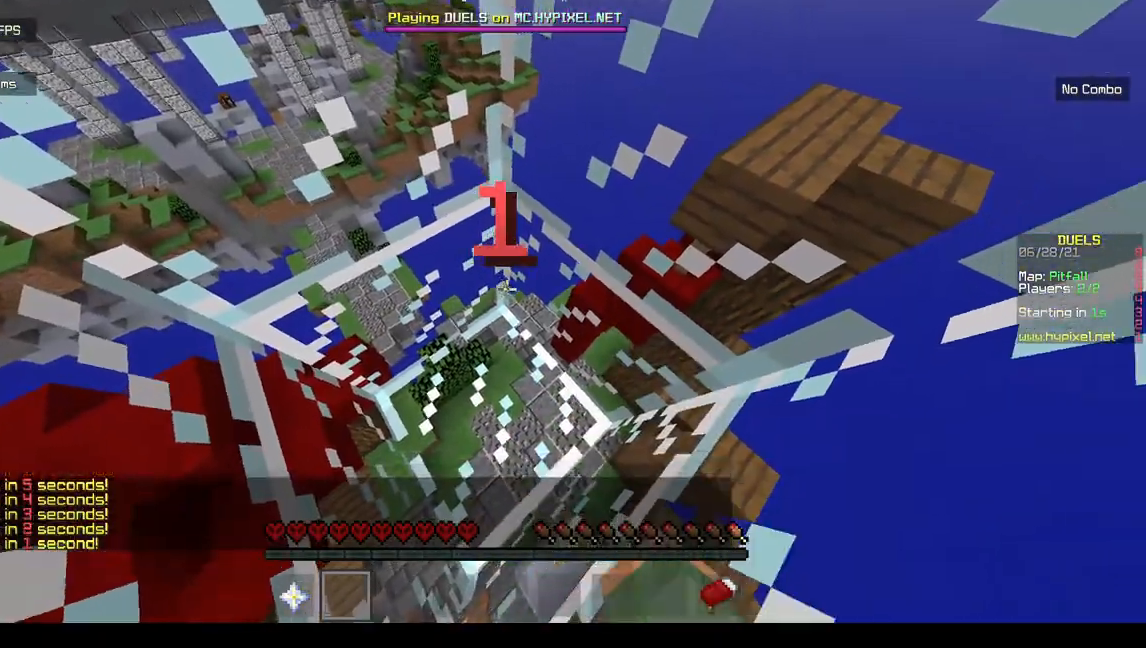
{"keys": ["w"], "mouse": [], "events": [[67, "mouse_left", "down"], [200, "w", "down"], [500, "mouse_left", "up"]]}
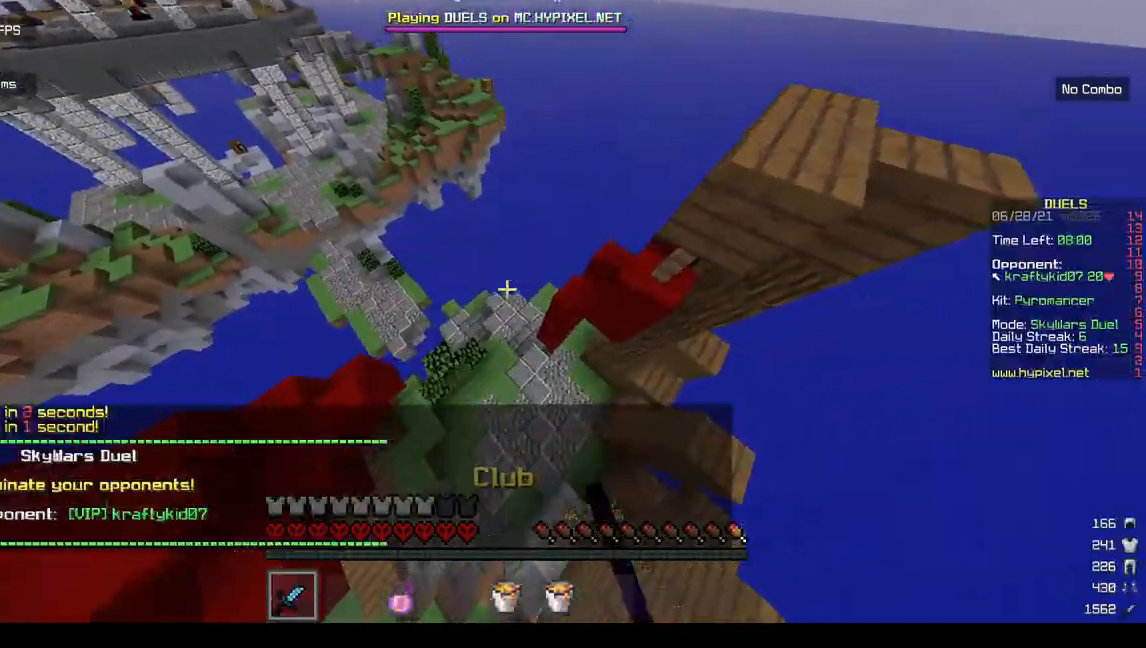
{"keys": ["w"], "mouse": [], "events": []}
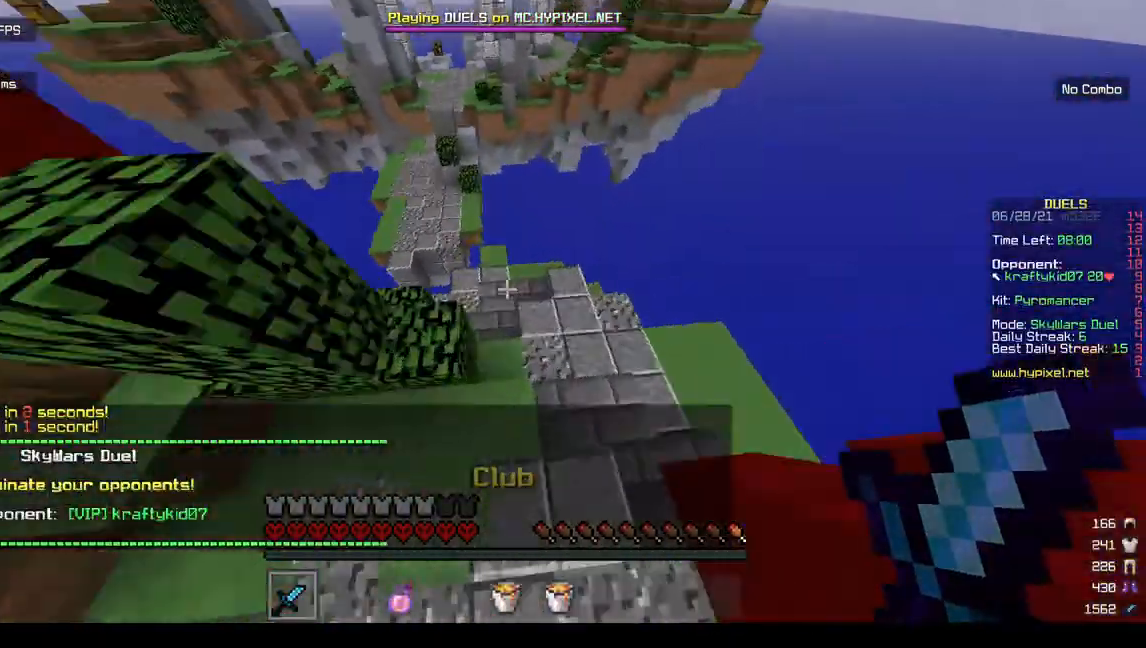
{"keys": ["w"], "mouse": ["right"], "events": [[400, "mouse_right", "down"]]}
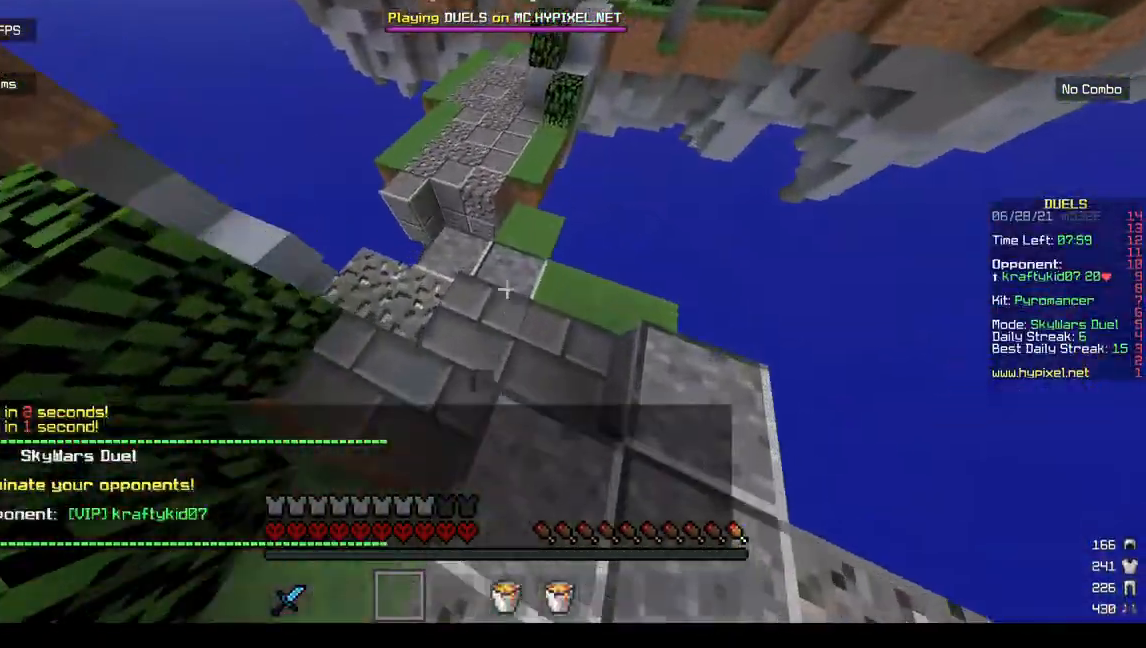
{"keys": ["w"], "mouse": [], "events": [[67, "mouse_right", "up"]]}
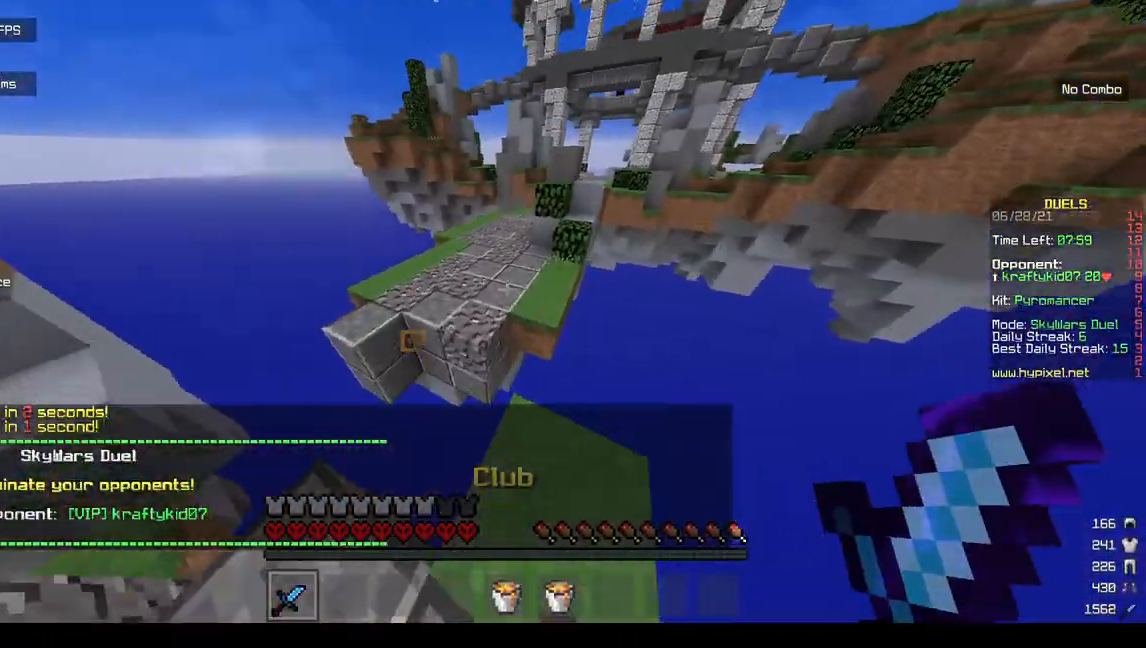
{"keys": ["w"], "mouse": ["left"], "events": [[67, "mouse_left", "down"], [200, "mouse_left", "up"], [500, "mouse_left", "down"]]}